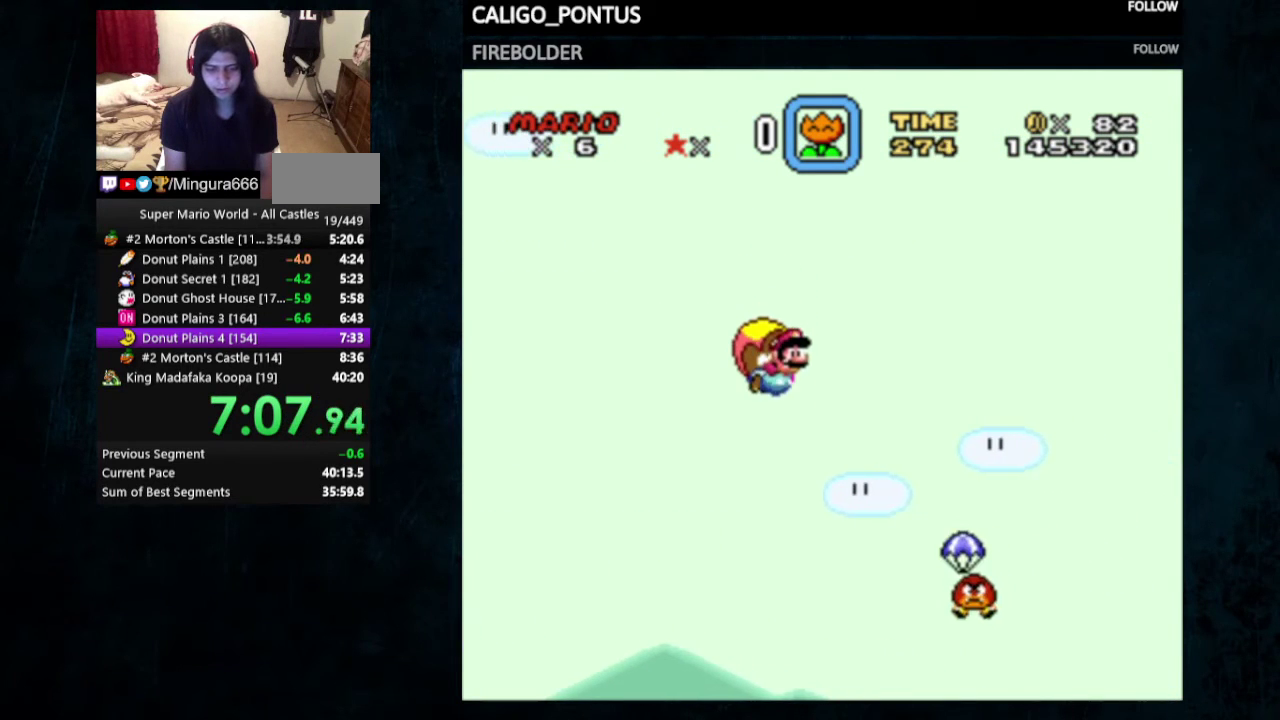
Gameplay with a controller (Nintendo layout); each line is a JSON object with the inputs held at the frame after it (dt_ms = milliseconds from this image to that frame). "events" lists button and stick changes between this image and that frame as [ms after this image, input, new state], when the widget could be followed in between. Not read: L3 R3.
{"dt_ms": 500, "buttons": ["Y"], "events": []}
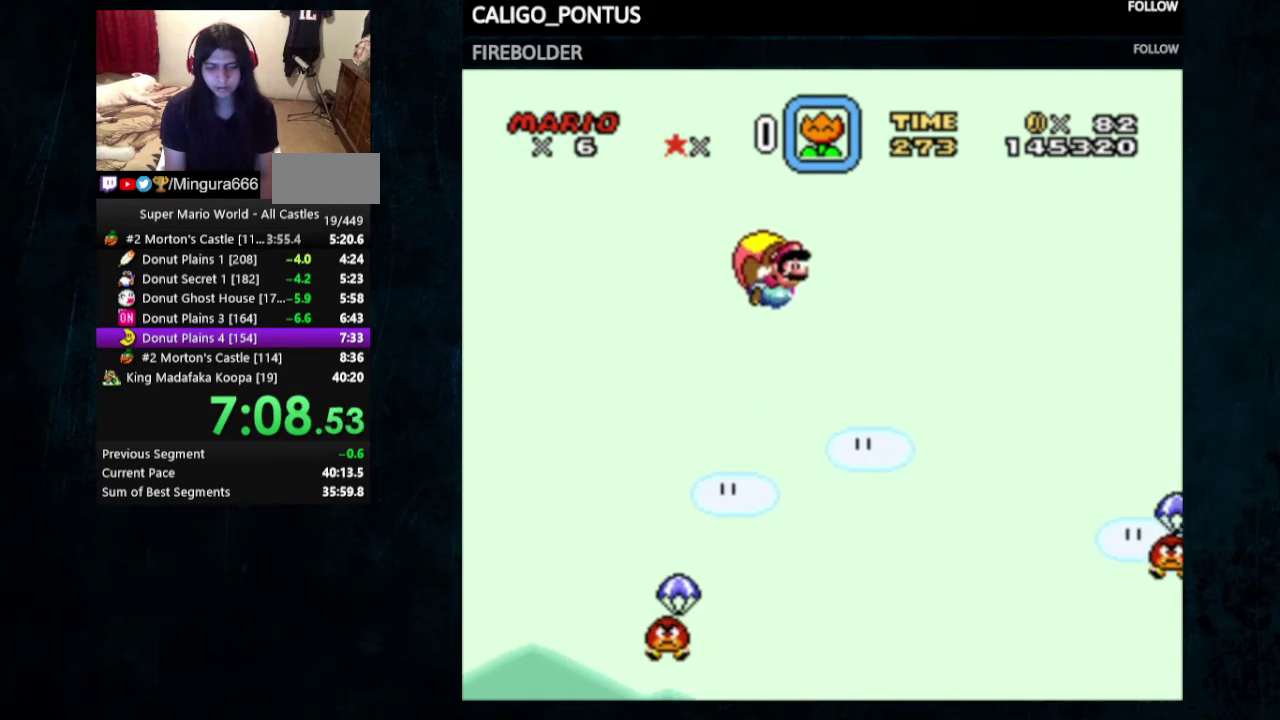
{"dt_ms": 500, "buttons": ["Y", "DPAD_LEFT"], "events": [[333, "DPAD_LEFT", "down"]]}
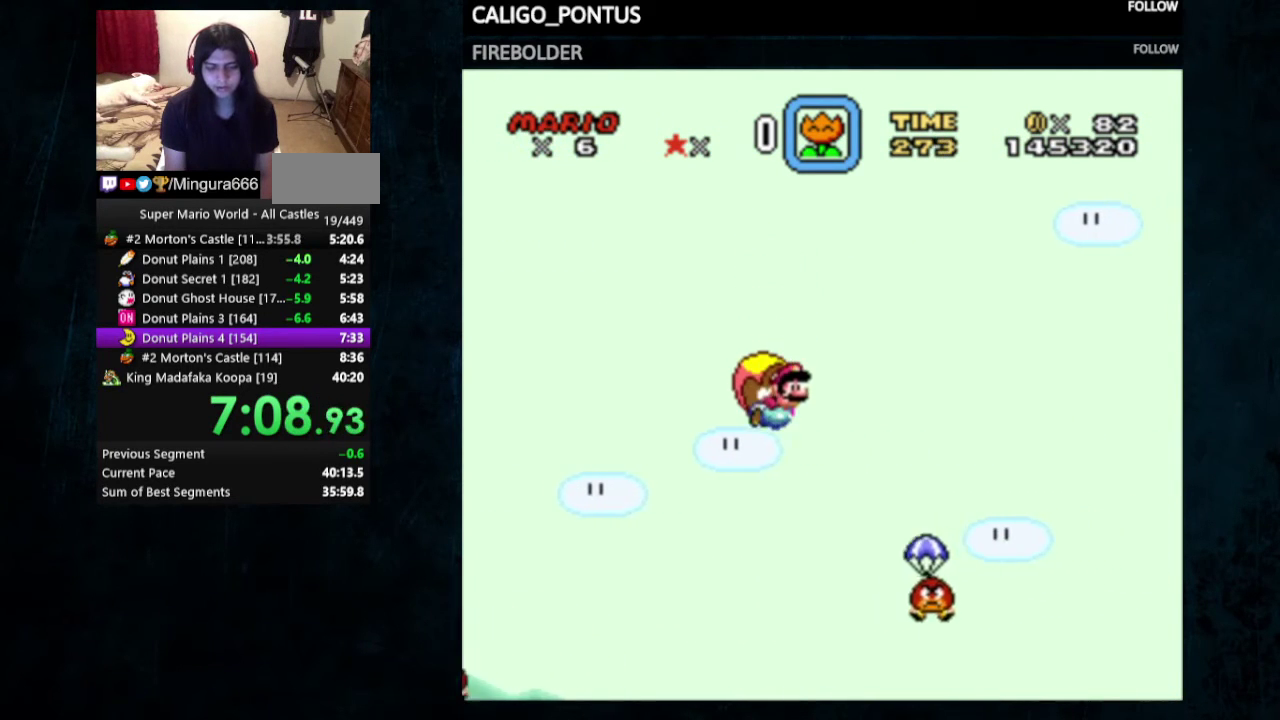
{"dt_ms": 500, "buttons": ["Y"], "events": [[33, "DPAD_LEFT", "up"]]}
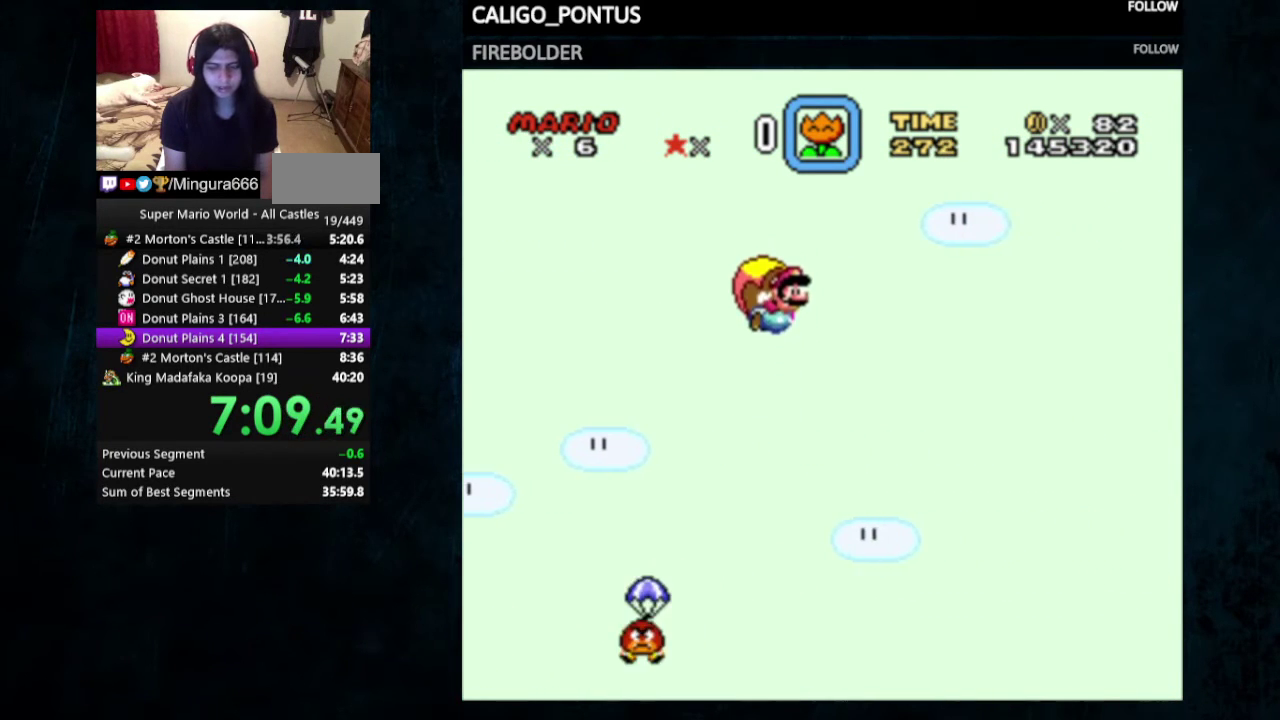
{"dt_ms": 500, "buttons": ["Y", "DPAD_LEFT"], "events": [[433, "DPAD_LEFT", "down"]]}
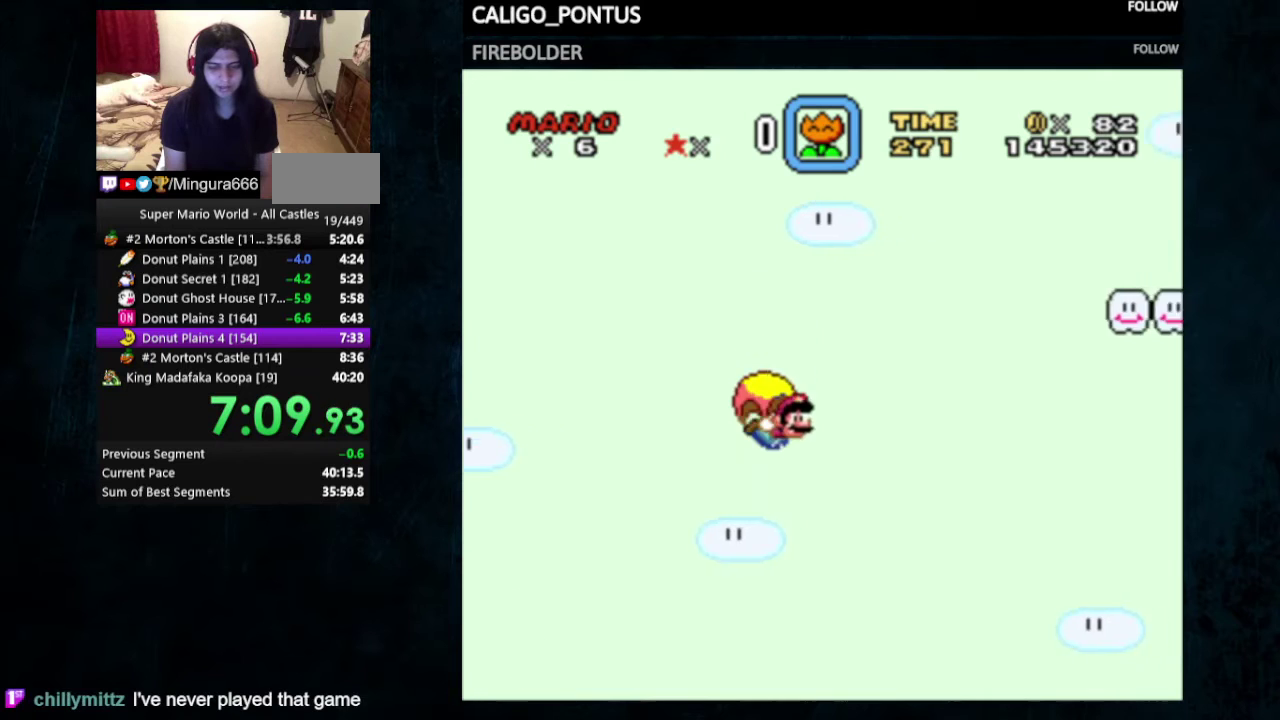
{"dt_ms": 500, "buttons": ["Y"], "events": [[133, "DPAD_LEFT", "up"]]}
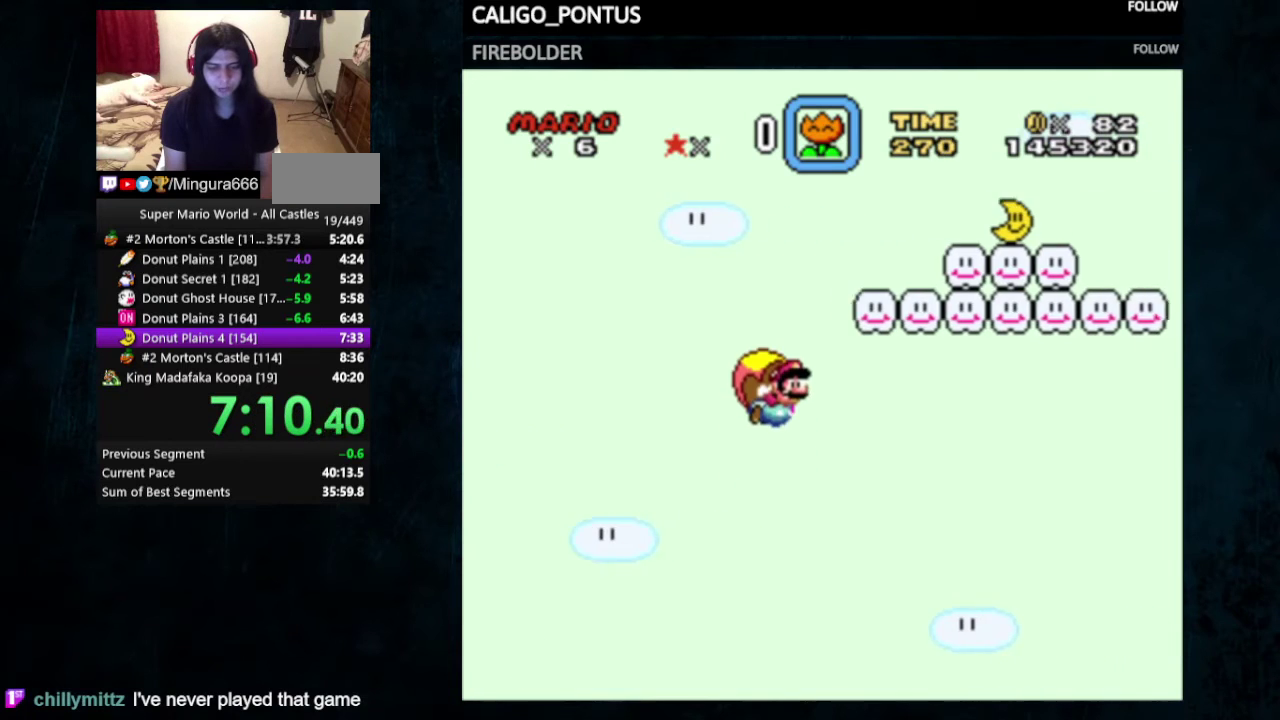
{"dt_ms": 500, "buttons": ["Y", "DPAD_LEFT"], "events": [[467, "DPAD_LEFT", "down"]]}
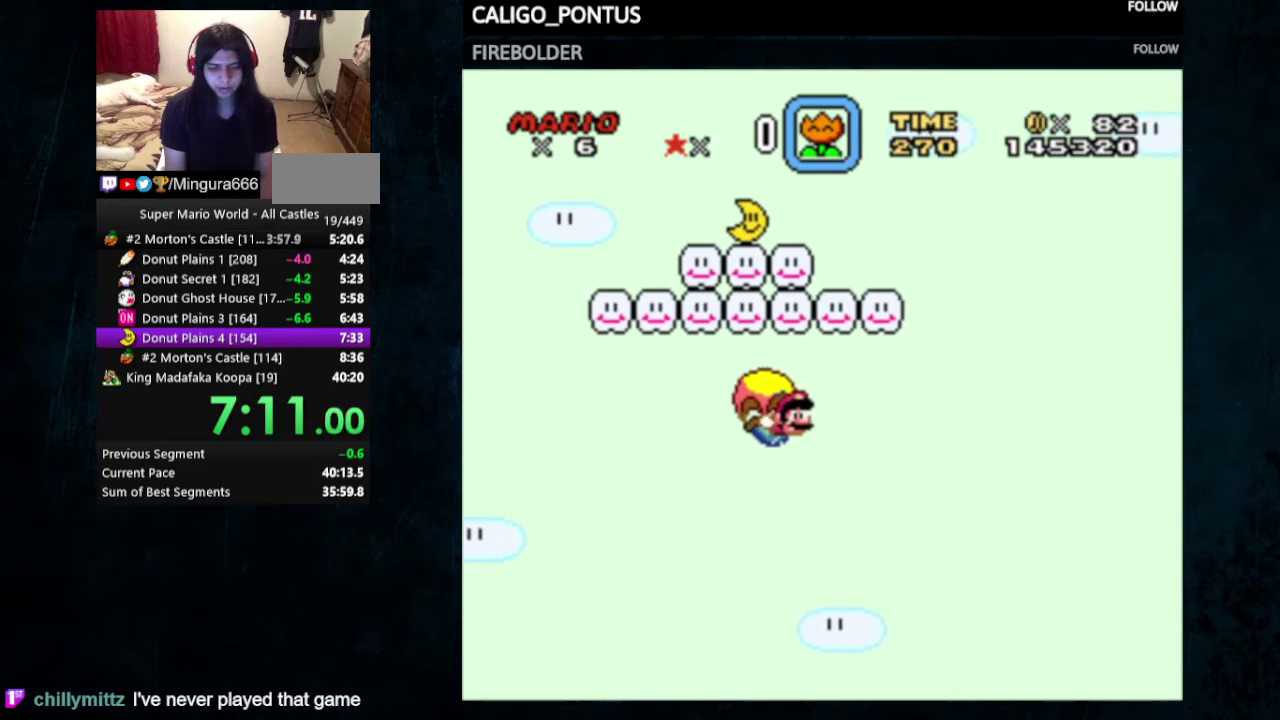
{"dt_ms": 500, "buttons": ["Y"], "events": [[133, "DPAD_LEFT", "up"]]}
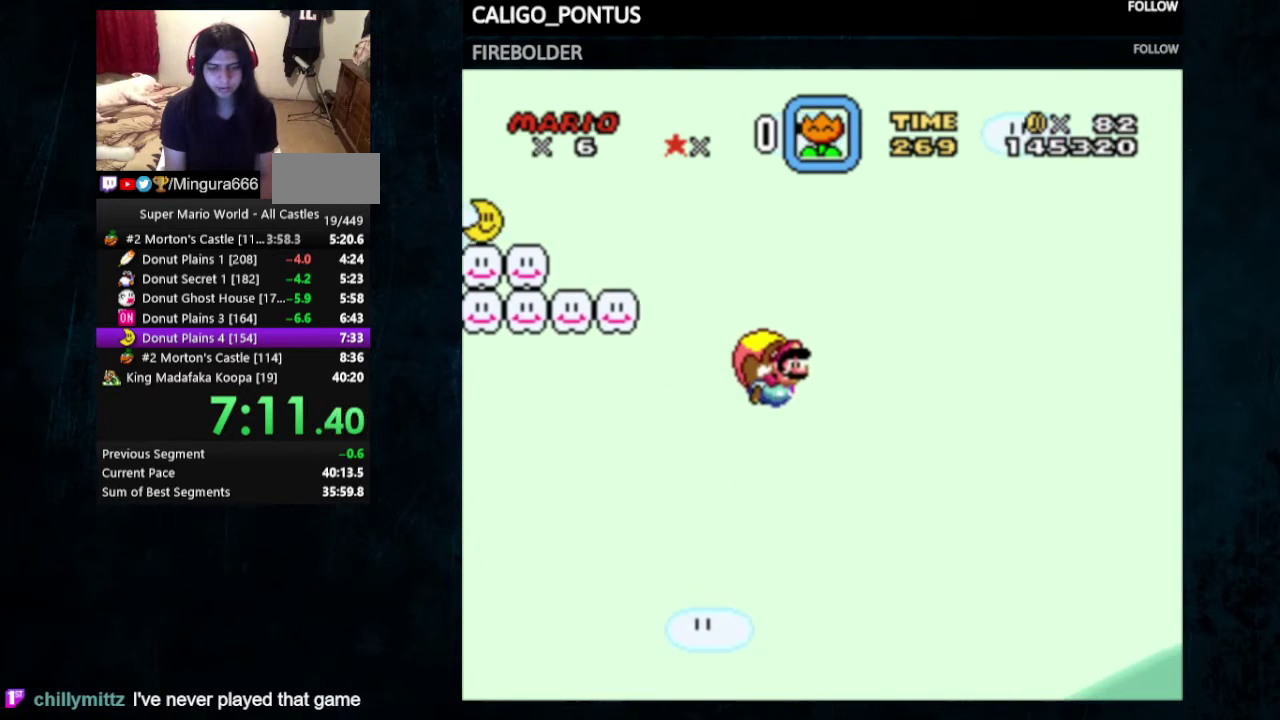
{"dt_ms": 500, "buttons": ["Y"], "events": []}
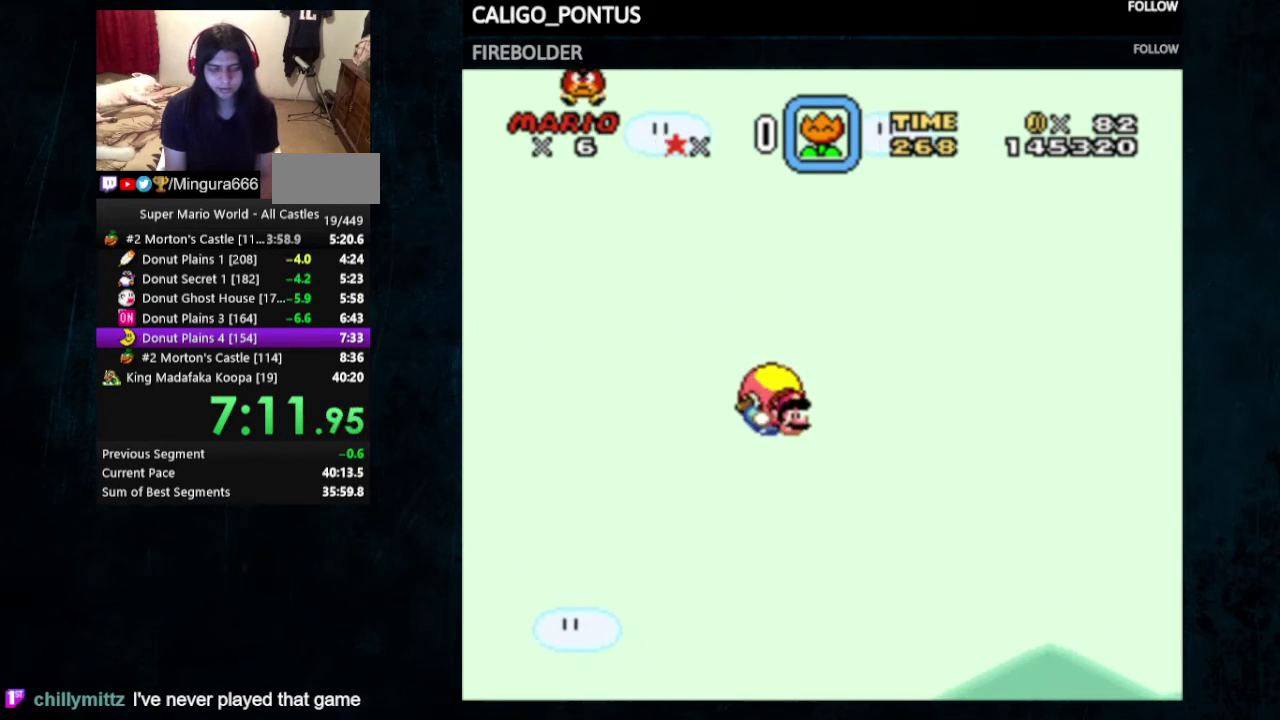
{"dt_ms": 500, "buttons": ["Y"], "events": [[33, "DPAD_LEFT", "down"], [233, "DPAD_LEFT", "up"]]}
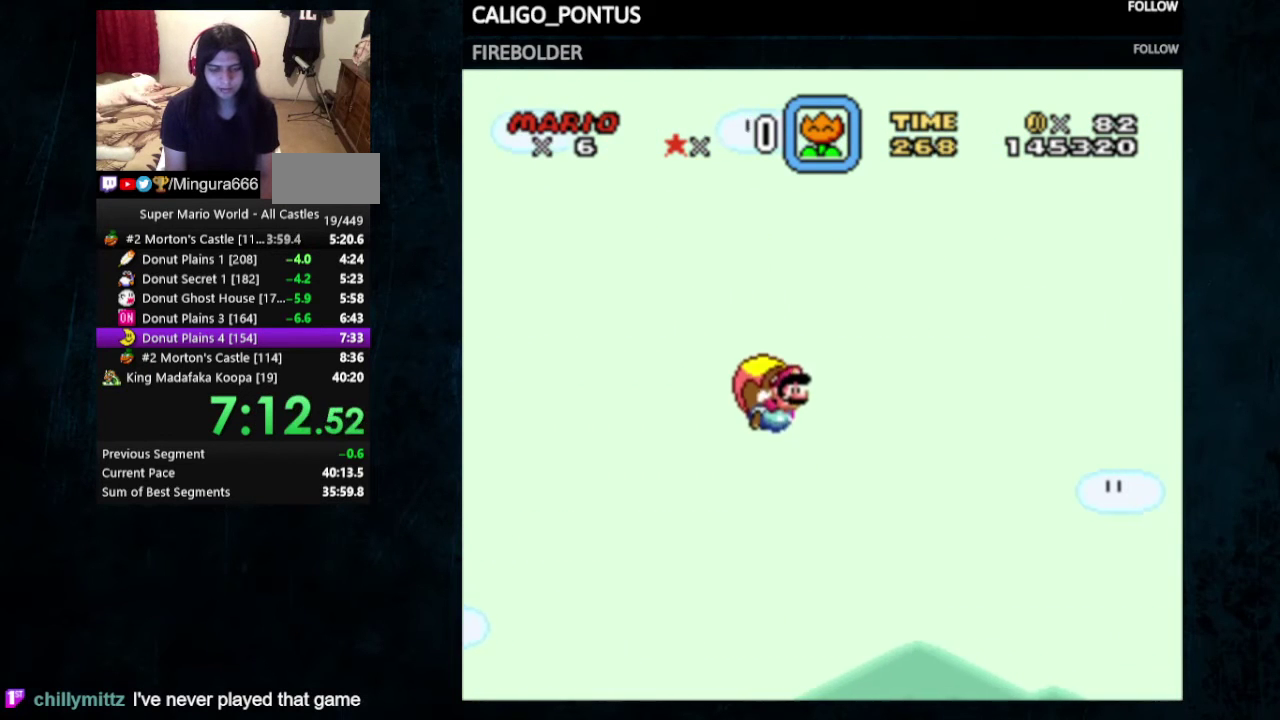
{"dt_ms": 500, "buttons": ["Y", "DPAD_LEFT"], "events": [[500, "DPAD_LEFT", "down"]]}
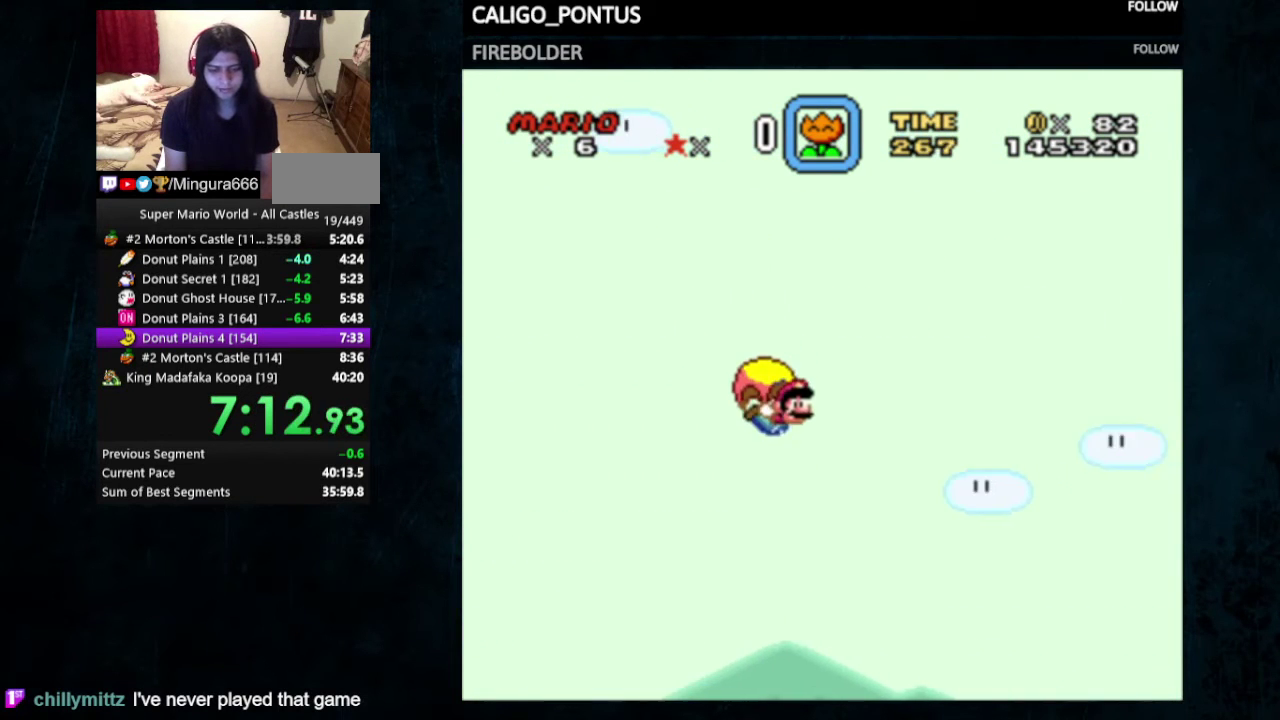
{"dt_ms": 500, "buttons": ["Y"], "events": [[200, "DPAD_LEFT", "up"]]}
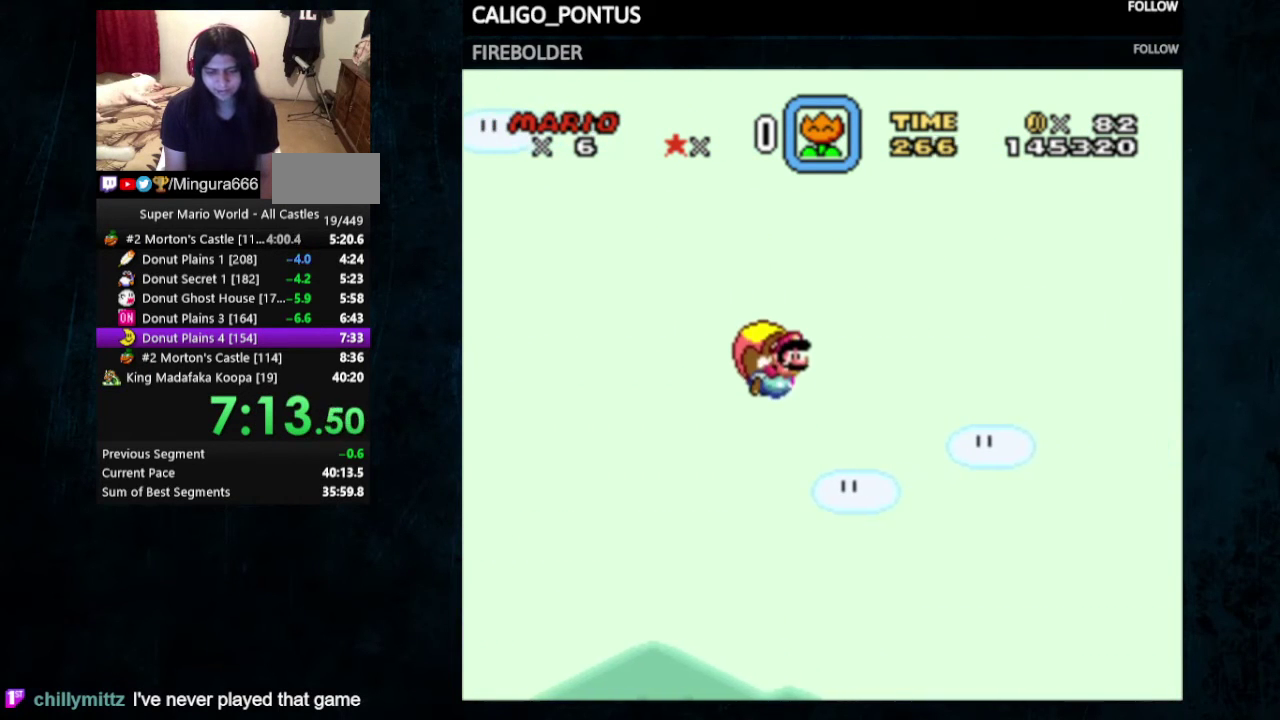
{"dt_ms": 500, "buttons": ["Y", "DPAD_LEFT"], "events": [[500, "DPAD_LEFT", "down"]]}
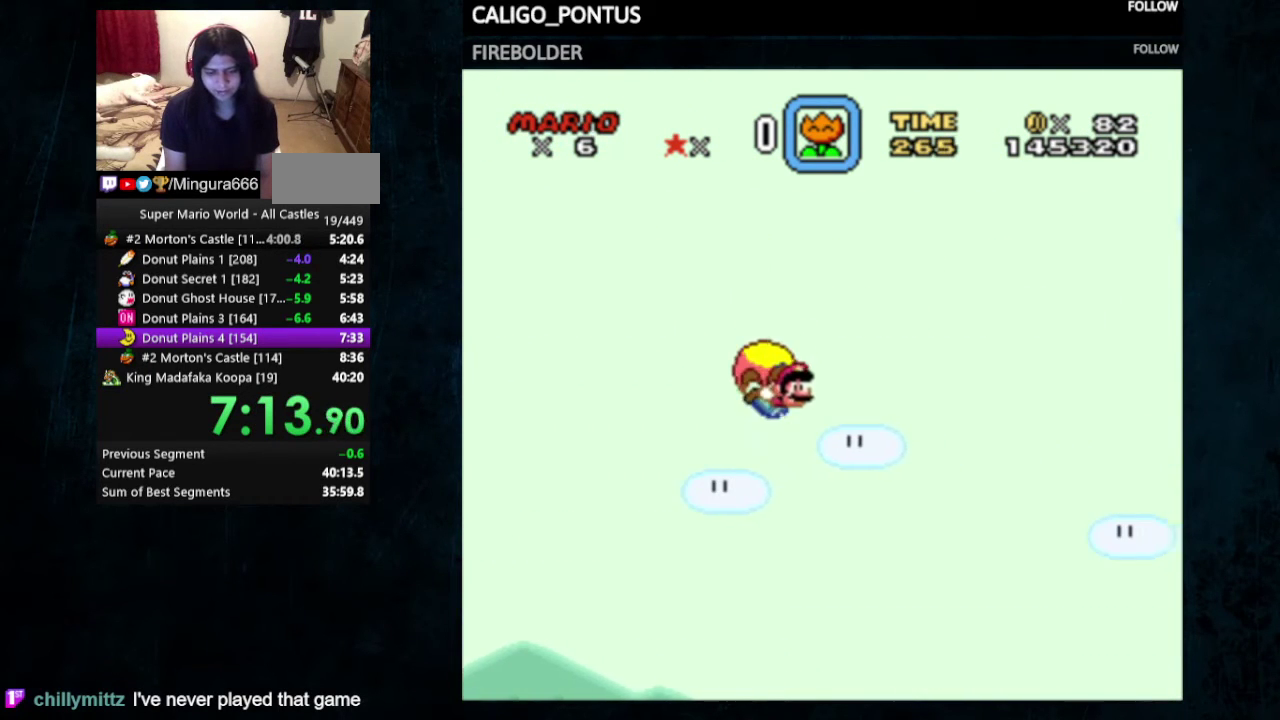
{"dt_ms": 500, "buttons": ["Y"], "events": [[167, "DPAD_LEFT", "up"]]}
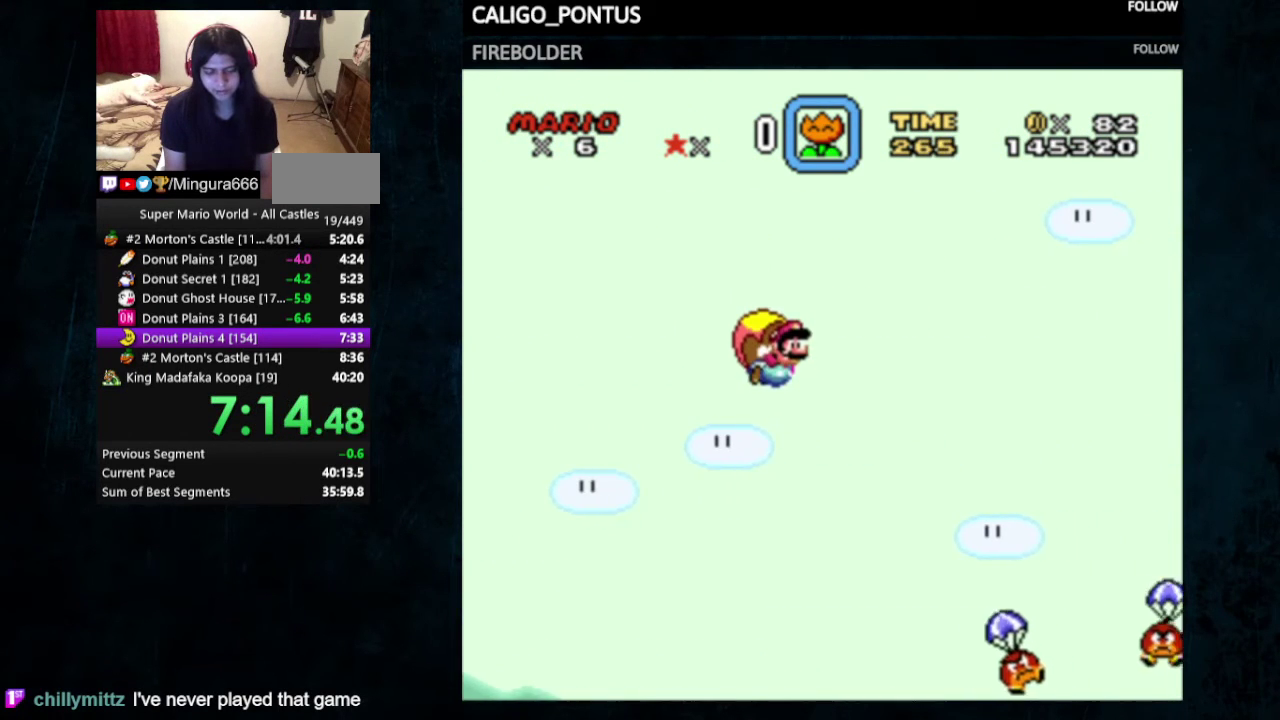
{"dt_ms": 500, "buttons": ["Y"], "events": []}
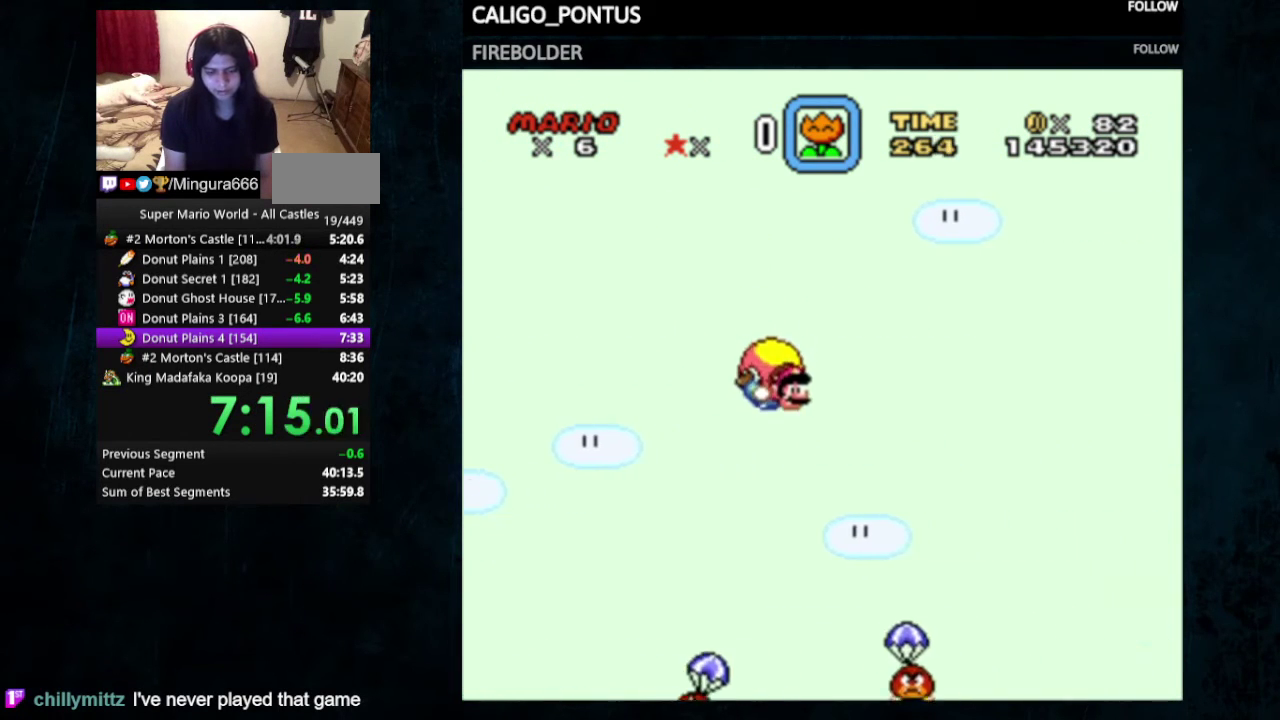
{"dt_ms": 500, "buttons": ["Y"], "events": [[100, "DPAD_LEFT", "down"], [300, "DPAD_LEFT", "up"]]}
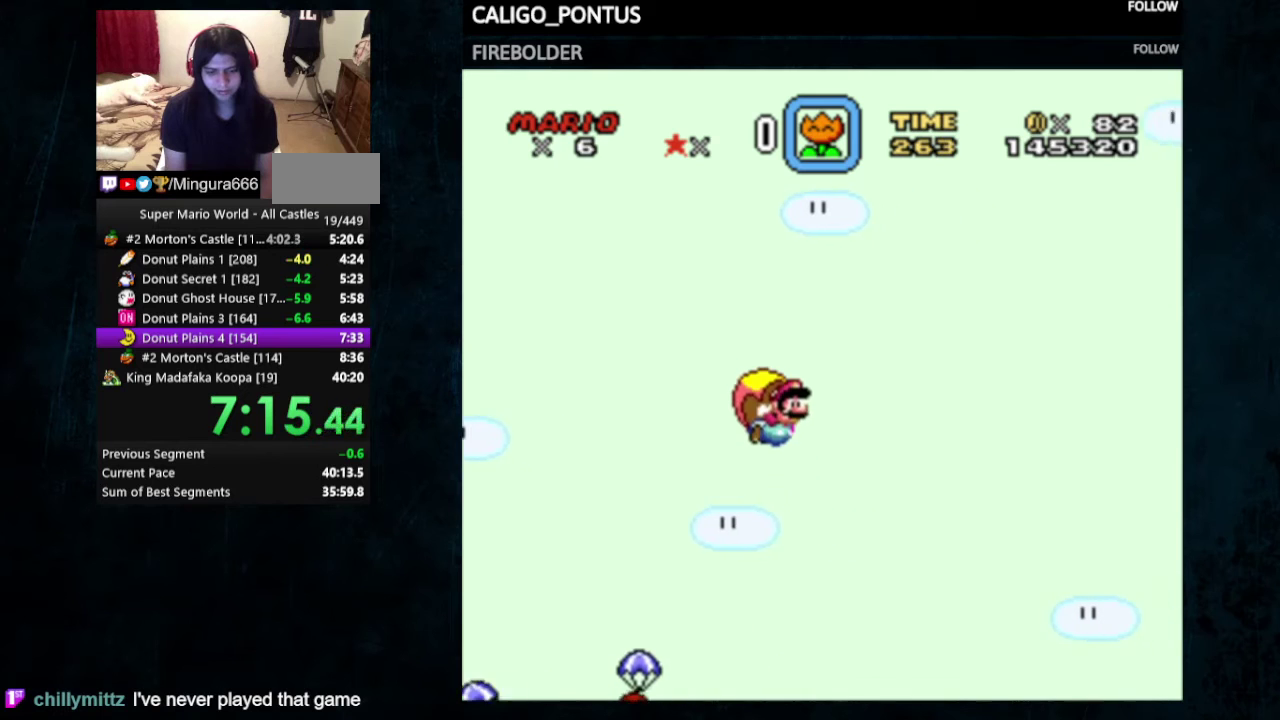
{"dt_ms": 500, "buttons": ["Y"], "events": []}
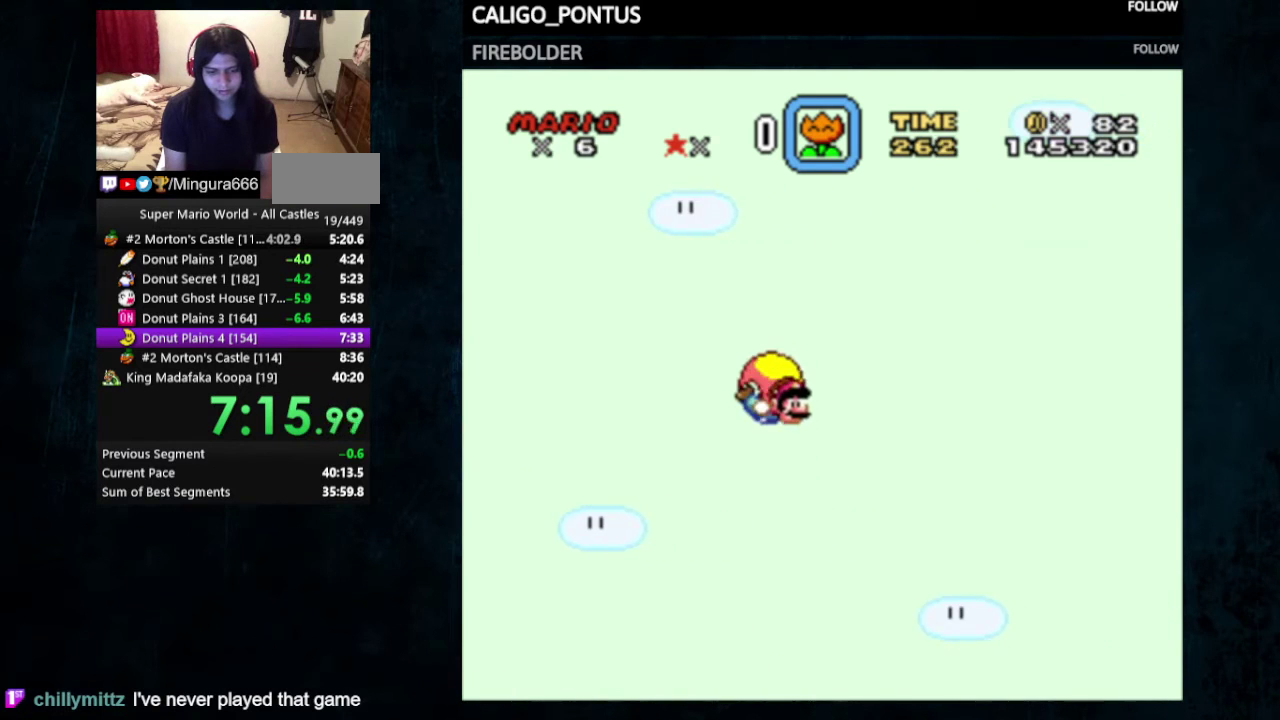
{"dt_ms": 500, "buttons": ["Y"], "events": [[100, "DPAD_LEFT", "down"], [367, "DPAD_LEFT", "up"]]}
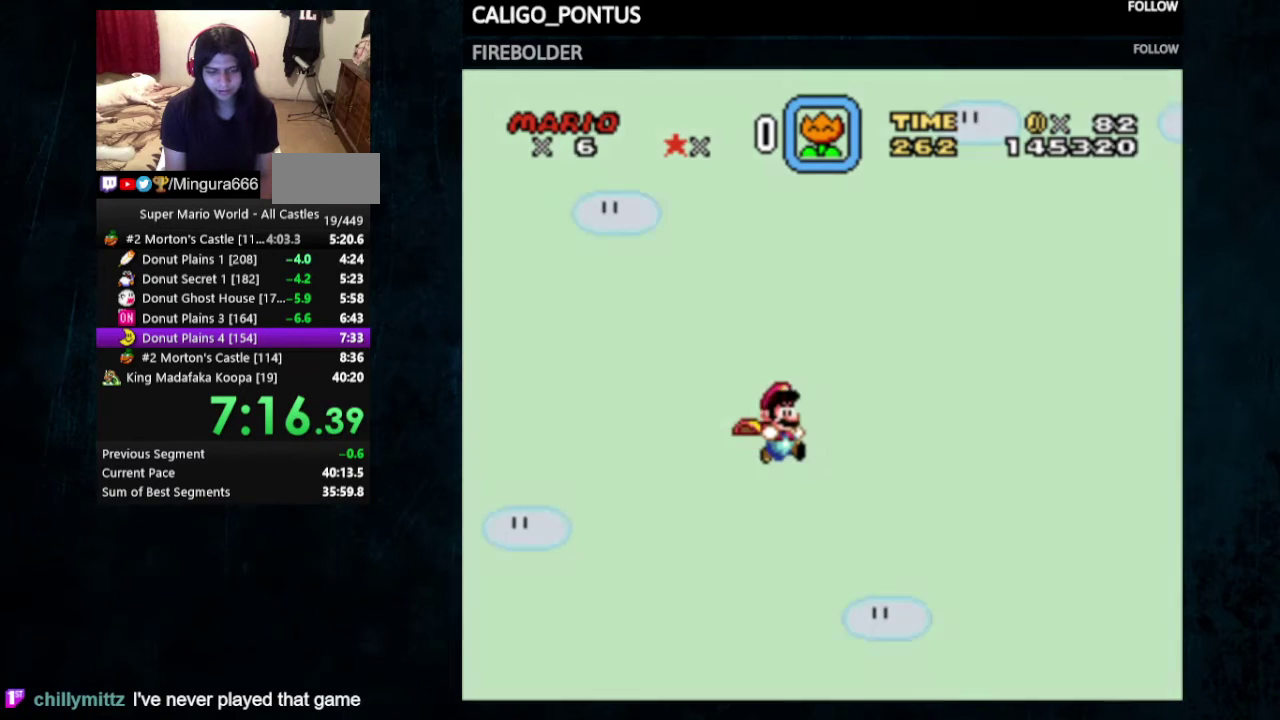
{"dt_ms": 300, "buttons": [], "events": [[267, "Y", "up"]]}
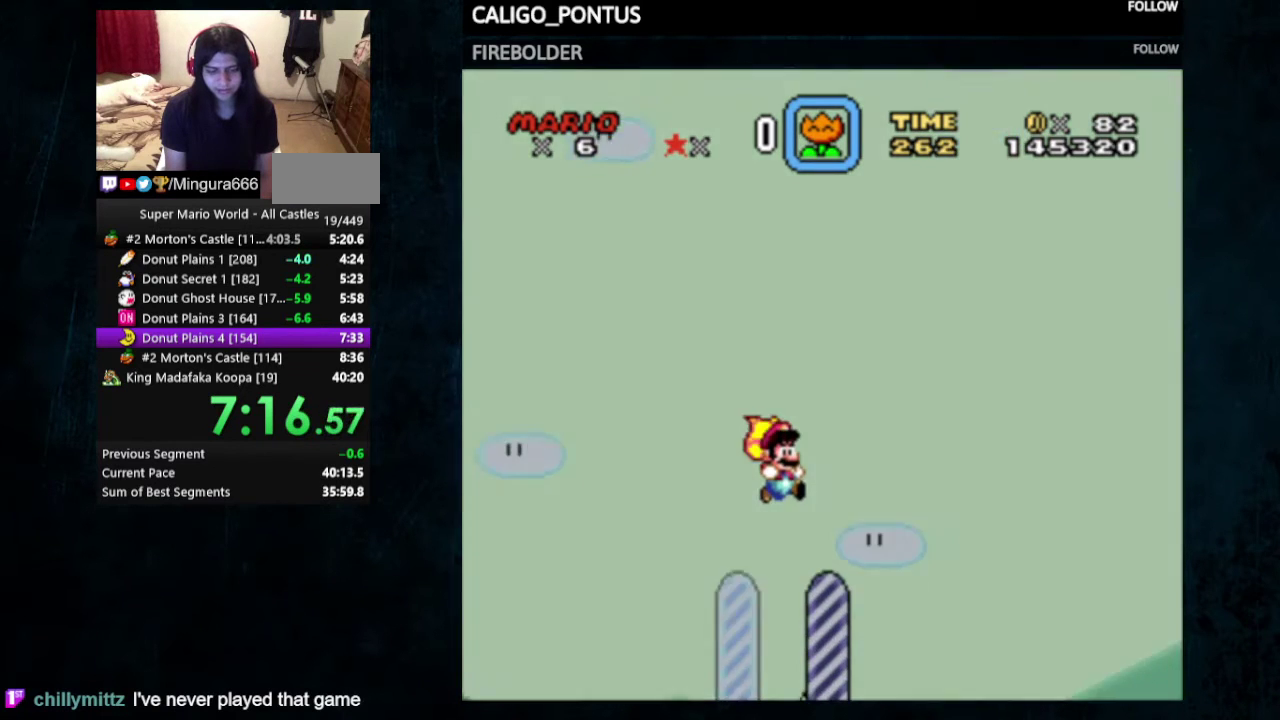
{"dt_ms": 900, "buttons": [], "events": []}
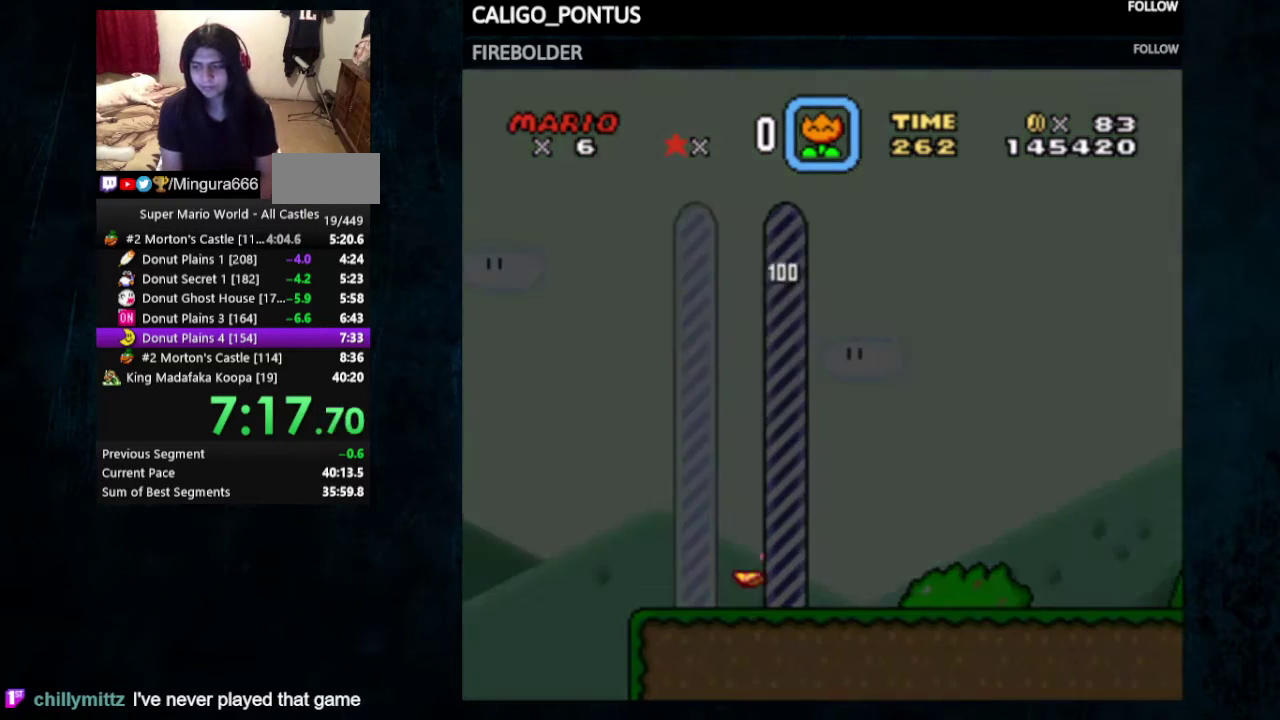
{"dt_ms": 400, "buttons": [], "events": []}
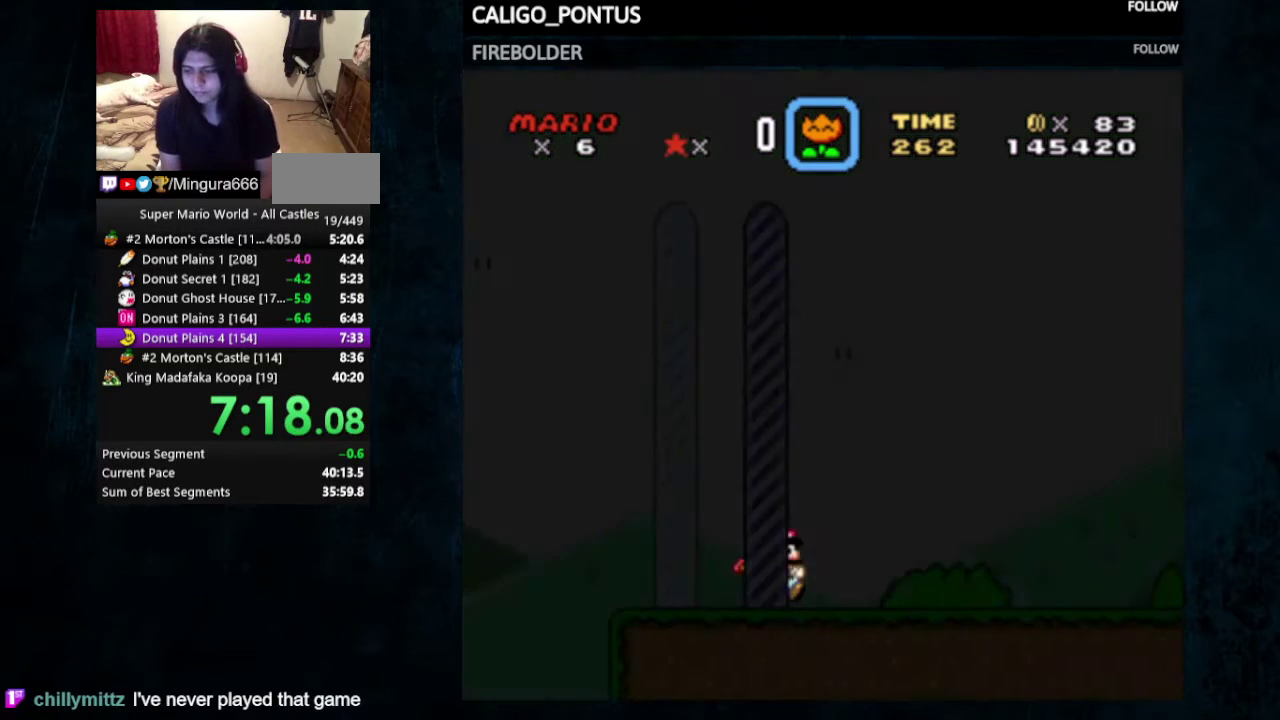
{"dt_ms": 400, "buttons": ["X"], "events": [[400, "X", "down"]]}
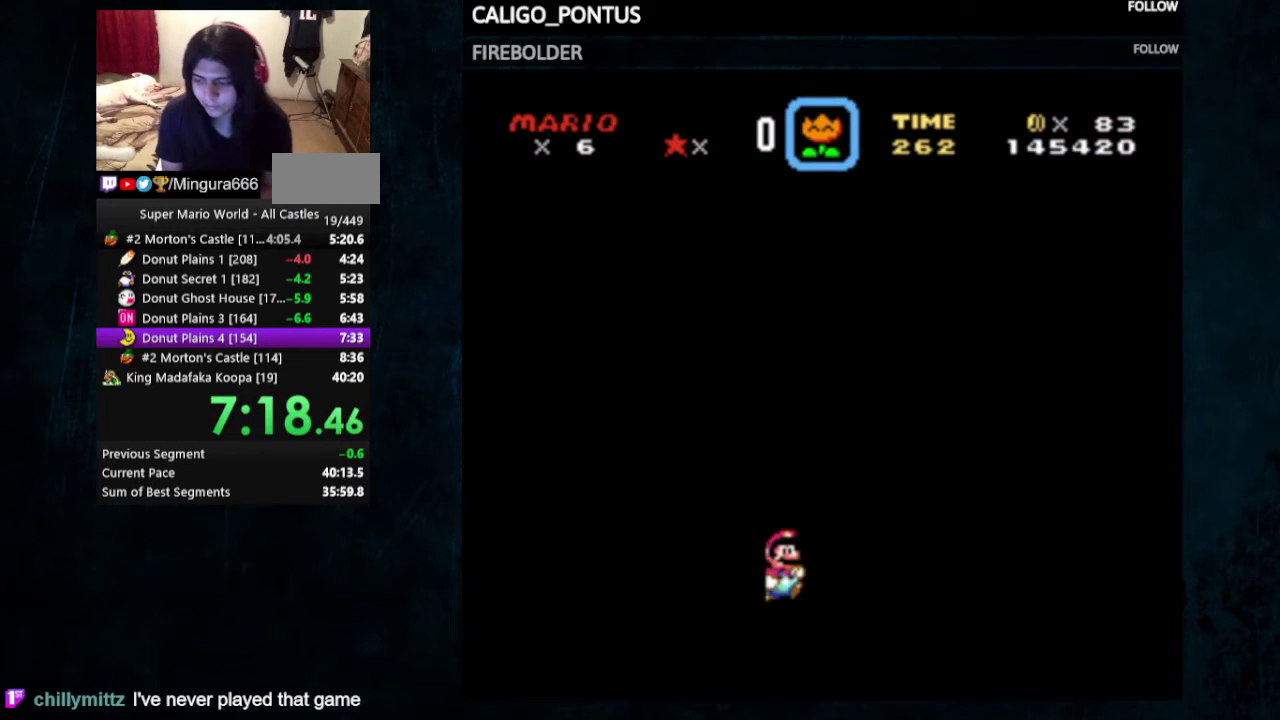
{"dt_ms": 100, "buttons": ["X"], "events": [[33, "X", "up"], [100, "X", "down"]]}
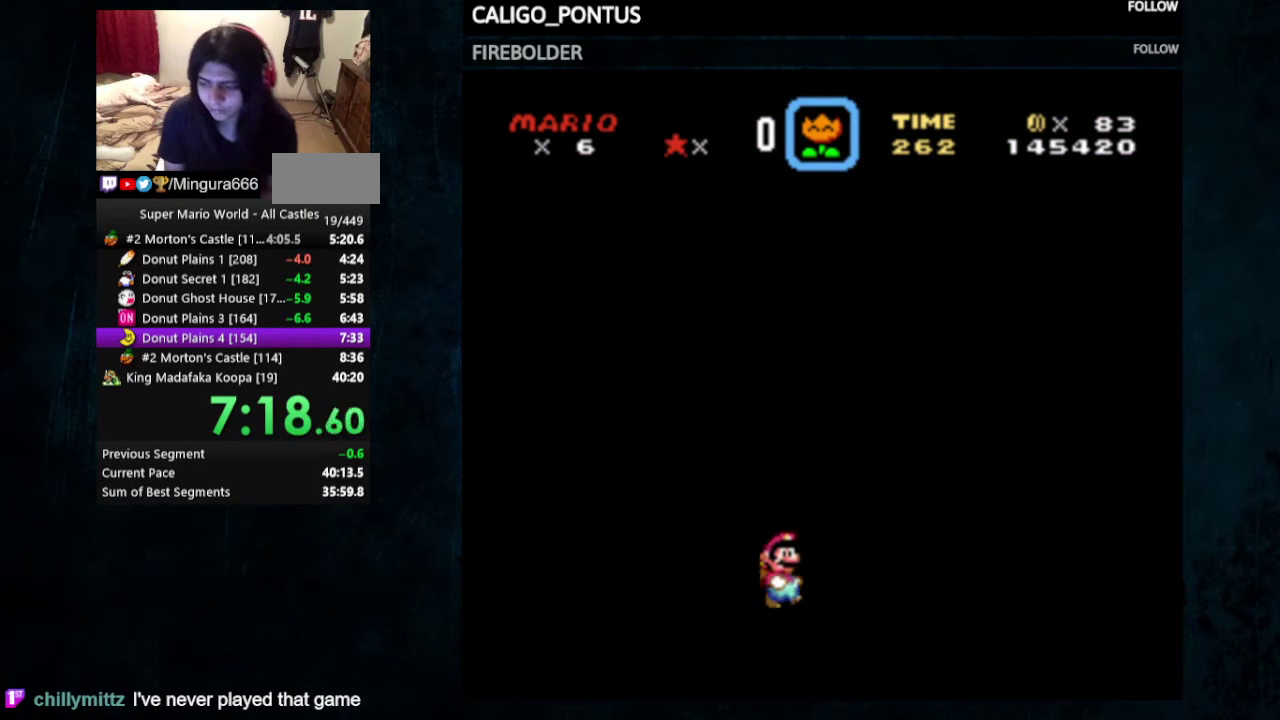
{"dt_ms": 200, "buttons": ["Y"], "events": [[100, "X", "up"], [133, "Y", "down"]]}
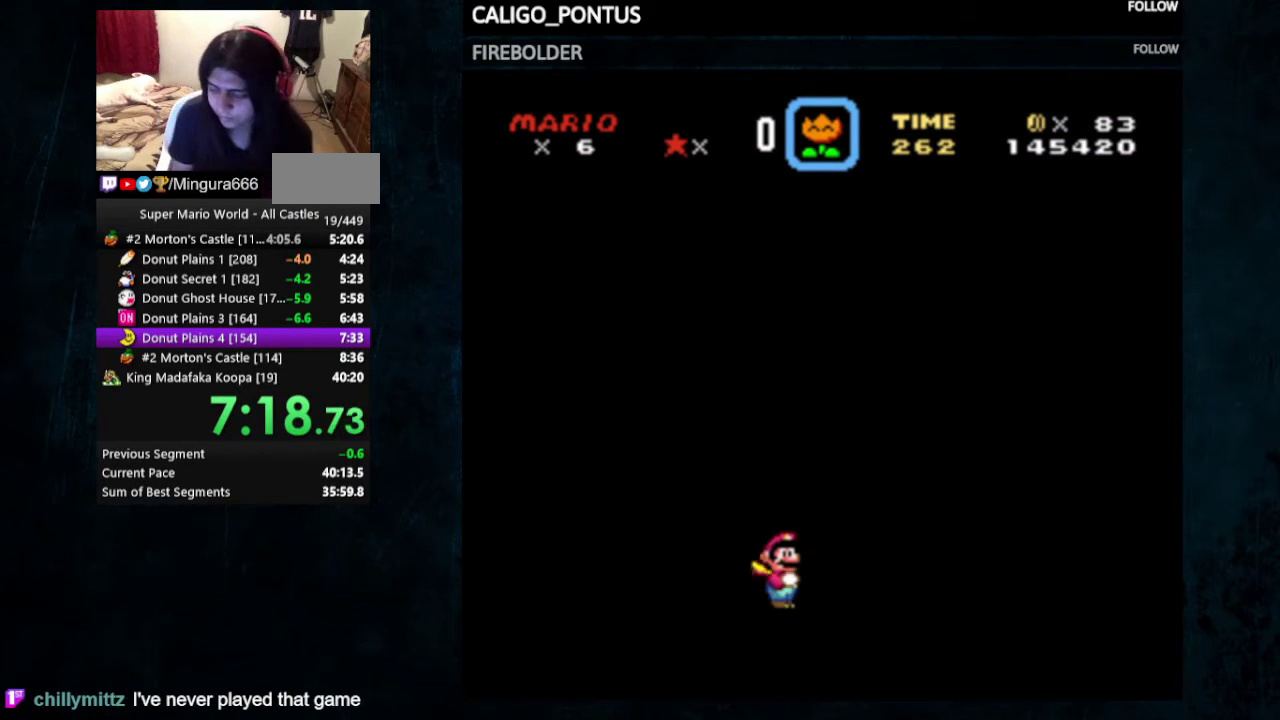
{"dt_ms": 500, "buttons": ["Y"], "events": [[33, "Y", "up"], [433, "X", "down"], [433, "Y", "down"], [500, "X", "up"]]}
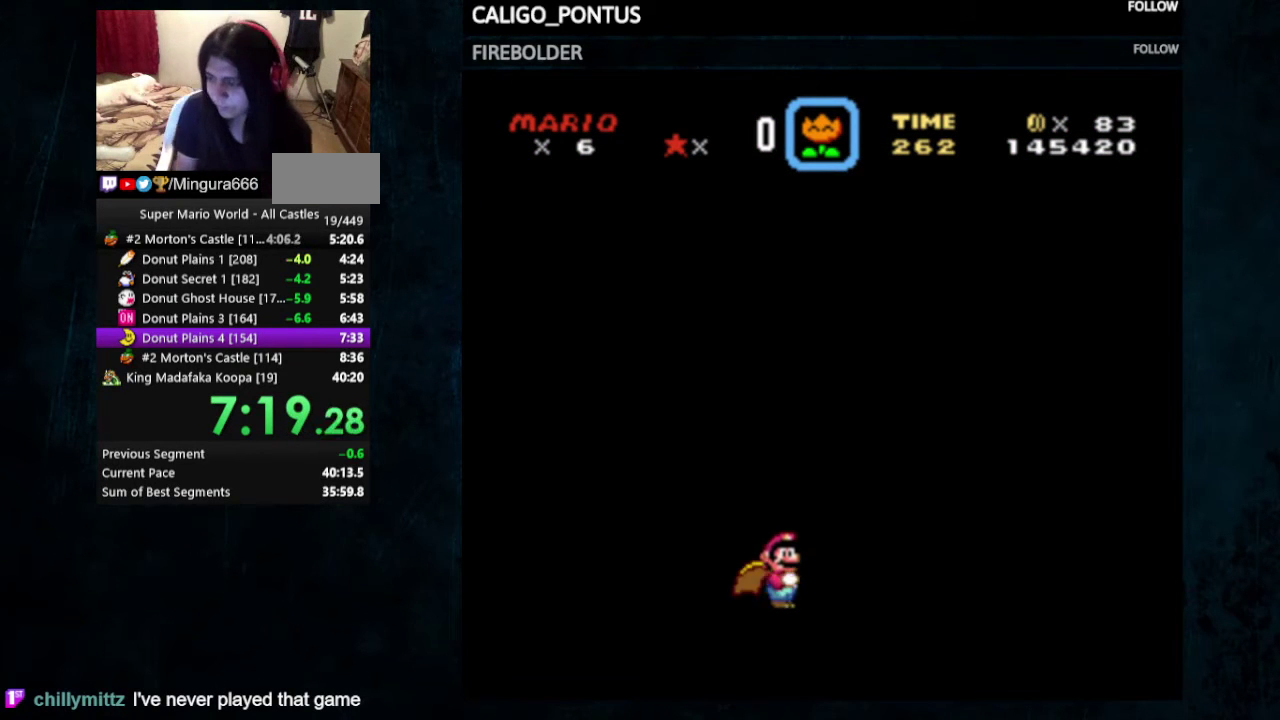
{"dt_ms": 200, "buttons": ["Y"], "events": [[33, "Y", "up"], [100, "X", "down"], [133, "Y", "down"], [167, "X", "up"]]}
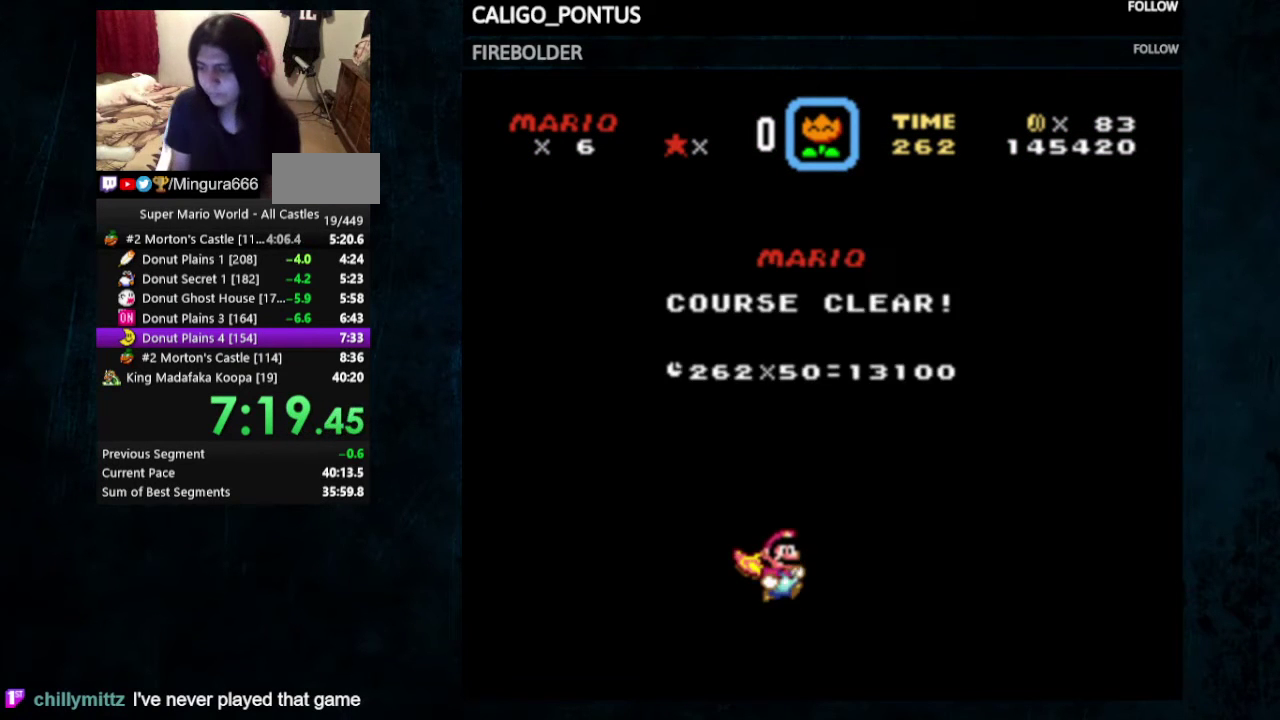
{"dt_ms": 100, "buttons": ["X"], "events": [[33, "Y", "up"], [100, "X", "down"]]}
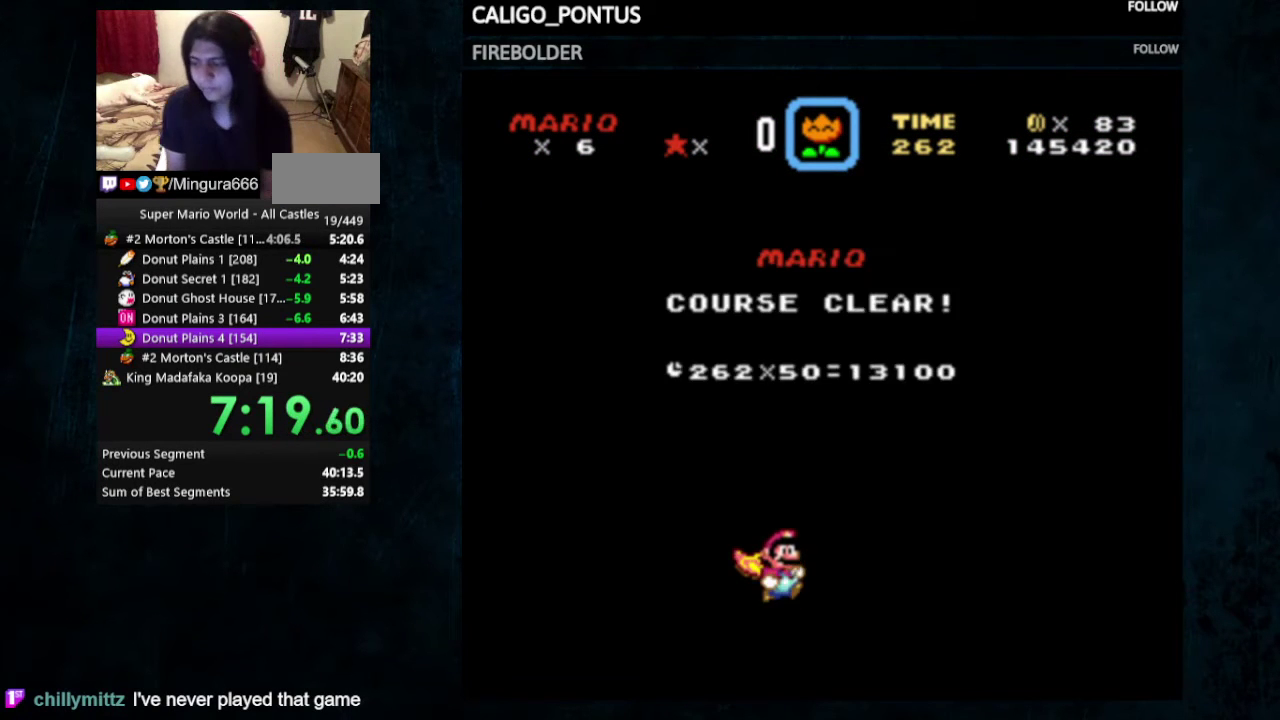
{"dt_ms": 200, "buttons": [], "events": [[167, "X", "up"]]}